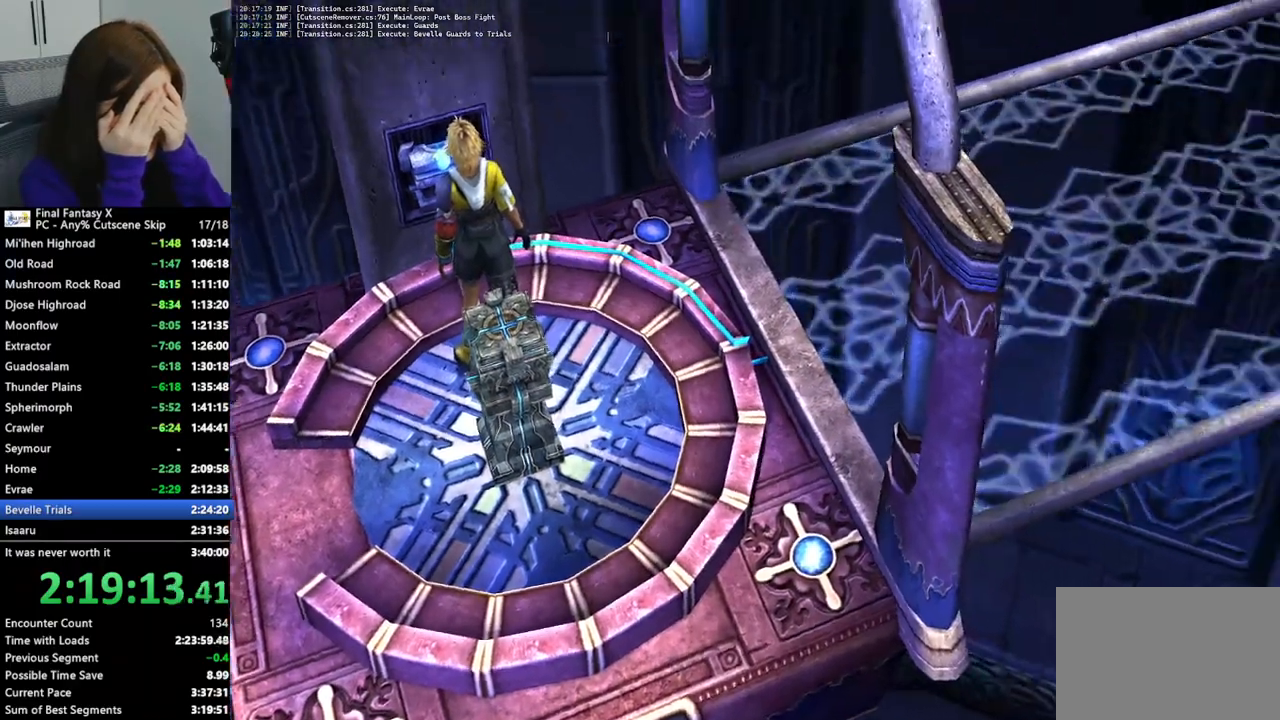
Gameplay with a controller (PlayStation layout); each line is a JSON object with the inputs held at the frame after it. "events" lists button and stick changes between this image and that frame as [ms after this image, input, new state], when the widget could be followed in between. Not read: L3 R3.
{"buttons": [], "left_stick": "down-left", "right_stick": "center", "events": [[67, "left_stick", "down-left"]]}
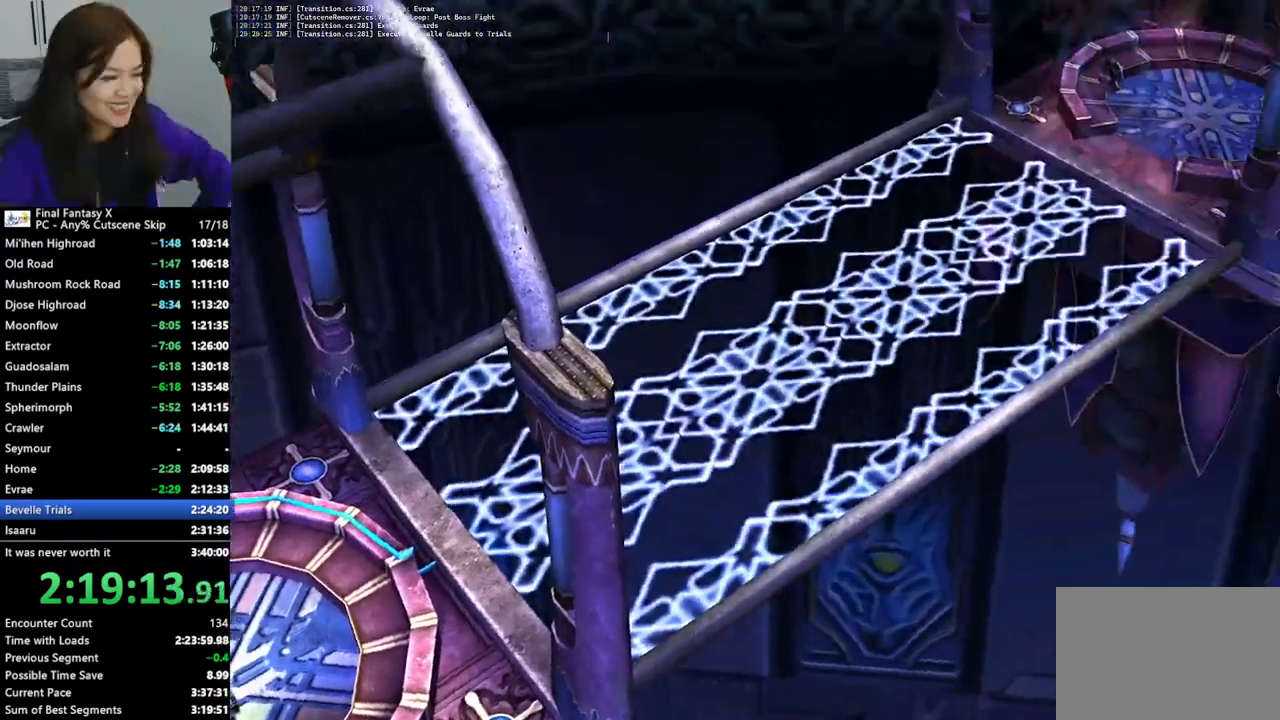
{"buttons": [], "left_stick": "down-left", "right_stick": "center", "events": []}
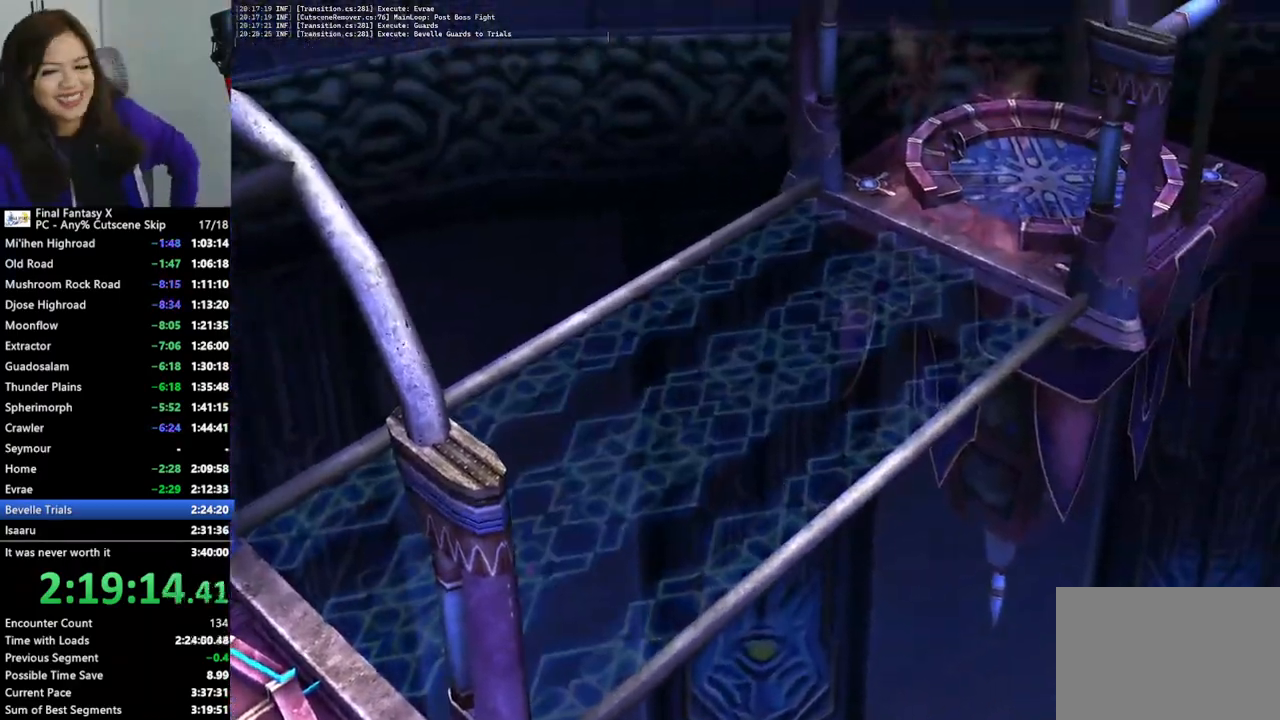
{"buttons": [], "left_stick": "down-left", "right_stick": "center", "events": []}
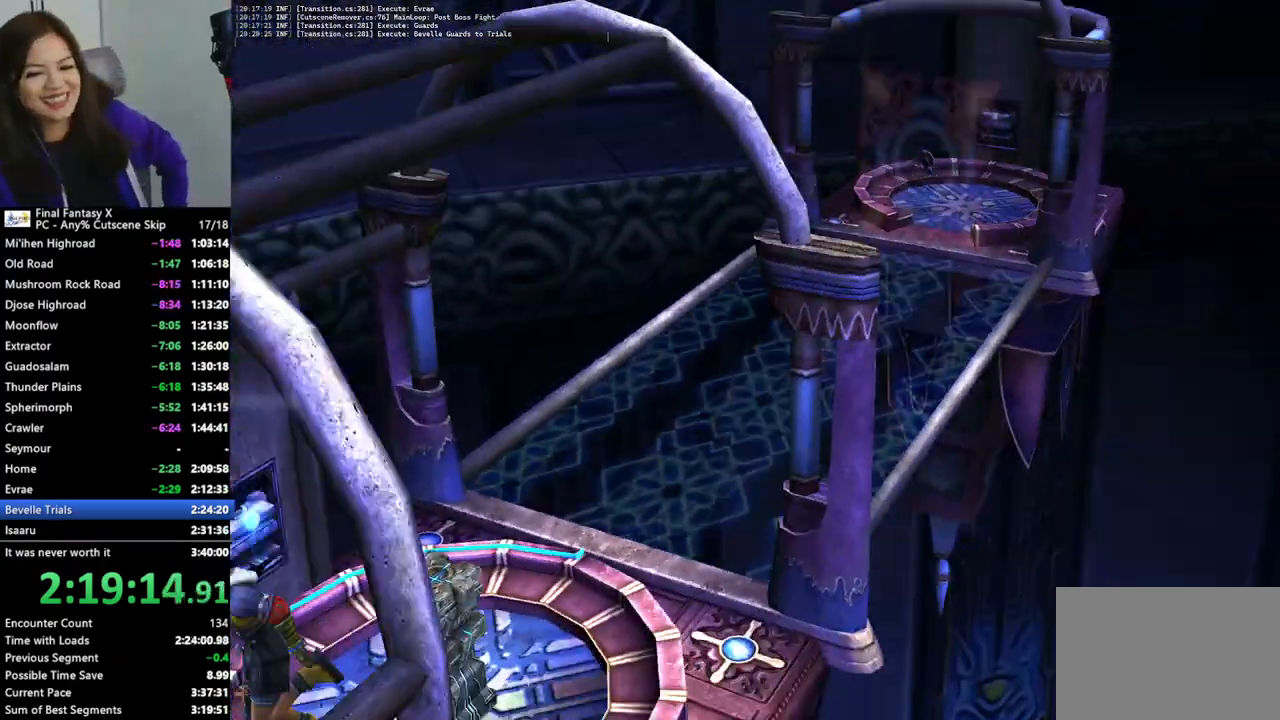
{"buttons": [], "left_stick": "down-left", "right_stick": "center", "events": []}
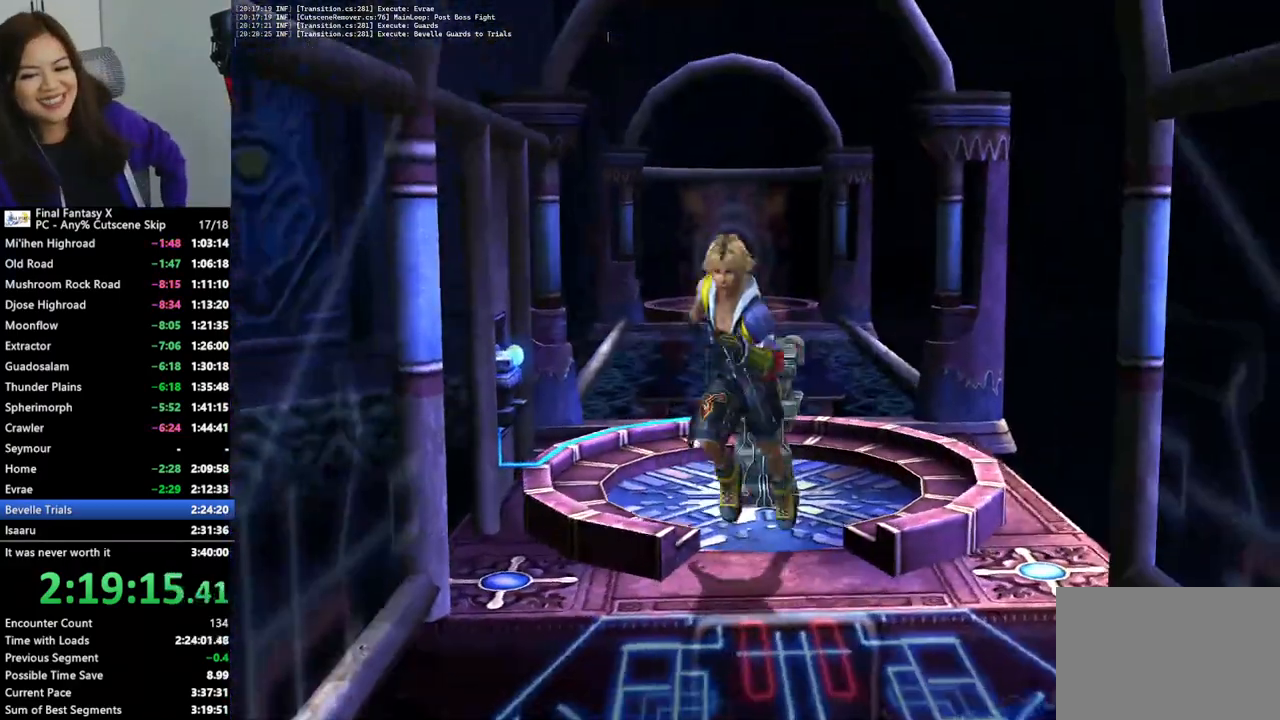
{"buttons": ["CROSS"], "left_stick": "center", "right_stick": "center", "events": [[67, "CROSS", "down"], [67, "left_stick", "up"], [100, "CROSS", "up"], [200, "CROSS", "down"], [267, "CROSS", "up"], [333, "left_stick", "up-right"], [367, "CROSS", "down"], [433, "CROSS", "up"], [500, "CROSS", "down"], [500, "left_stick", "center"]]}
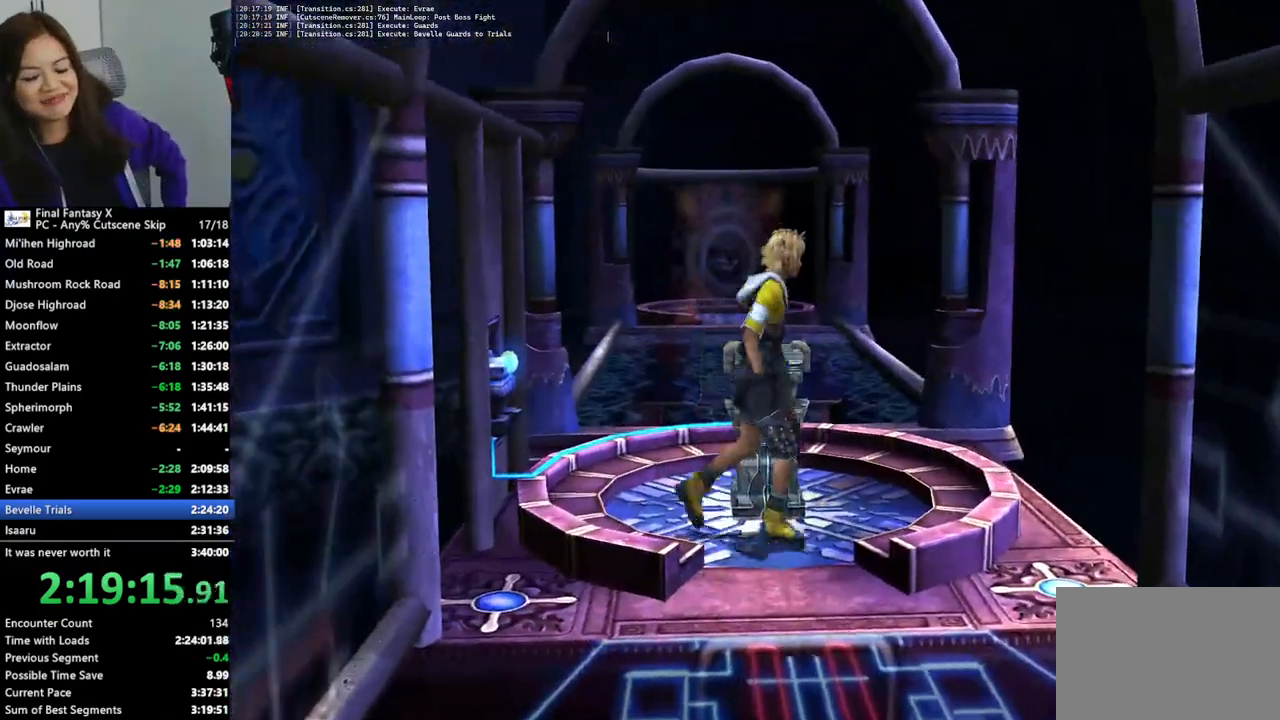
{"buttons": ["CROSS"], "left_stick": "up", "right_stick": "center", "events": [[67, "CROSS", "up"], [167, "CROSS", "down"], [233, "CROSS", "up"], [300, "CROSS", "down"], [400, "CROSS", "up"], [400, "left_stick", "up"], [467, "CROSS", "down"]]}
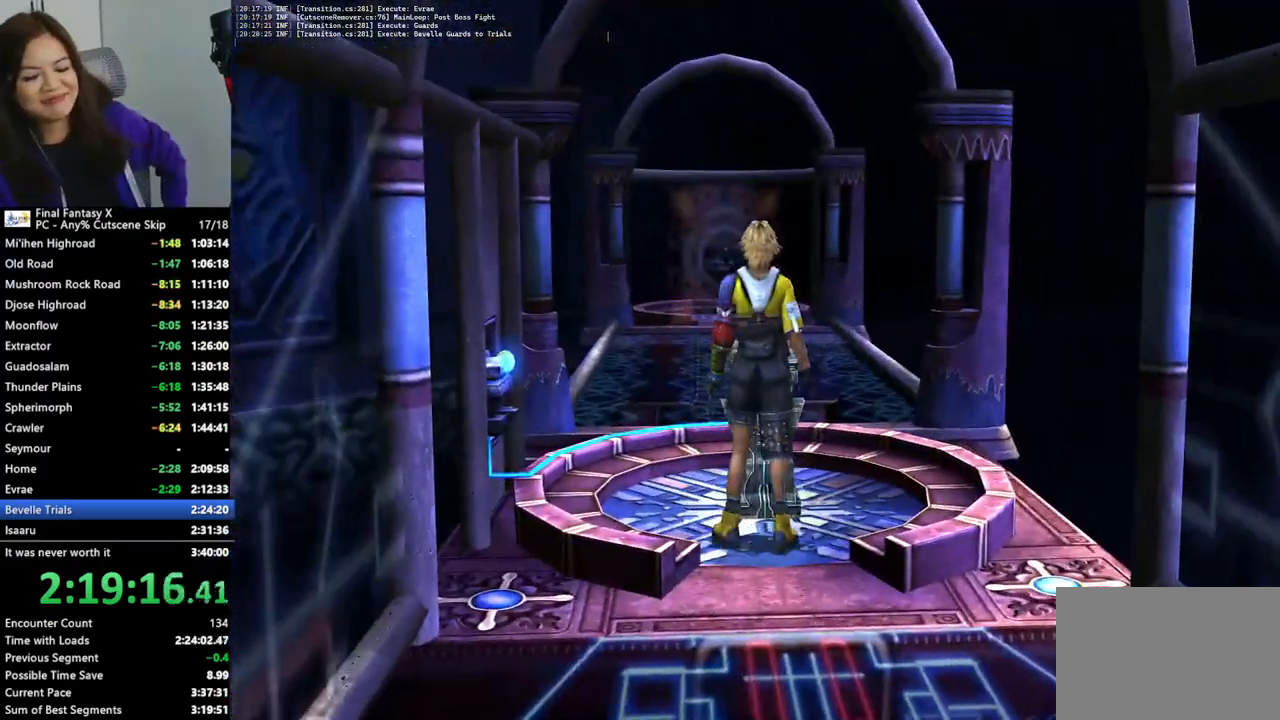
{"buttons": ["CROSS"], "left_stick": "center", "right_stick": "center", "events": [[33, "CROSS", "up"], [33, "left_stick", "center"], [133, "CROSS", "down"], [200, "CROSS", "up"], [300, "CROSS", "down"], [367, "CROSS", "up"], [433, "CROSS", "down"]]}
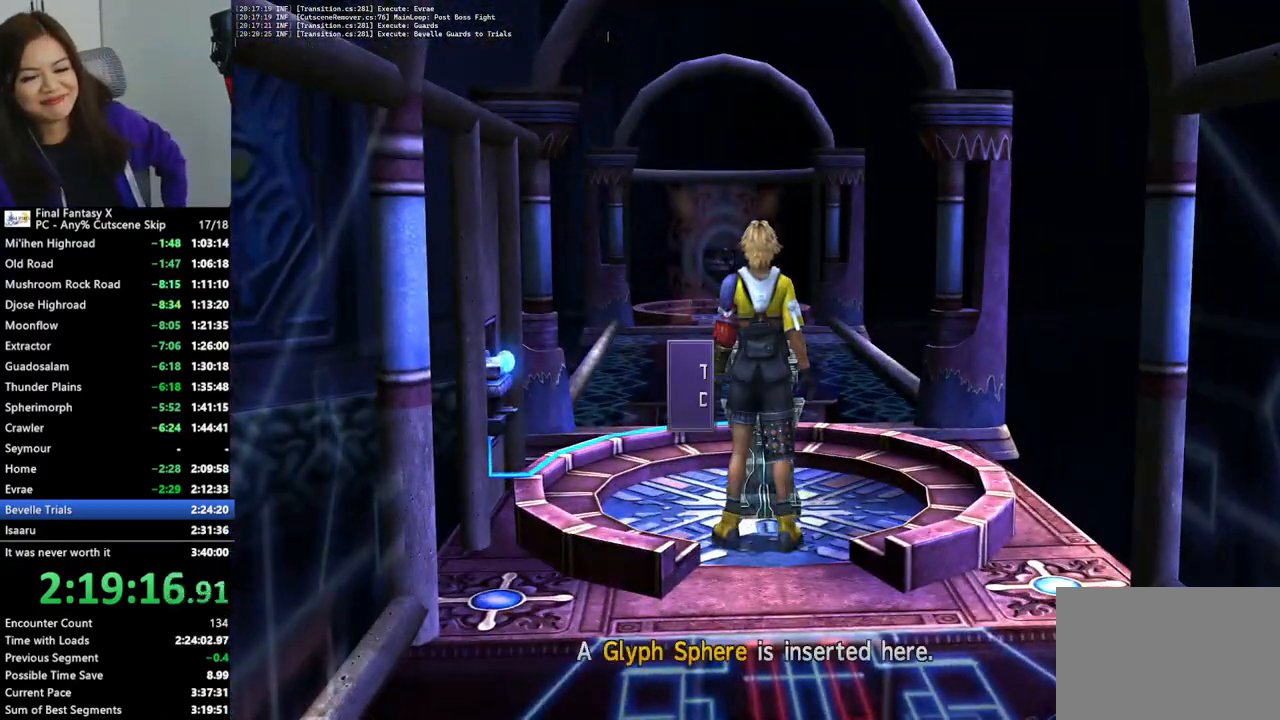
{"buttons": [], "left_stick": "up-right", "right_stick": "center", "events": [[33, "CROSS", "up"], [100, "CROSS", "down"], [167, "CROSS", "up"], [333, "left_stick", "up-right"]]}
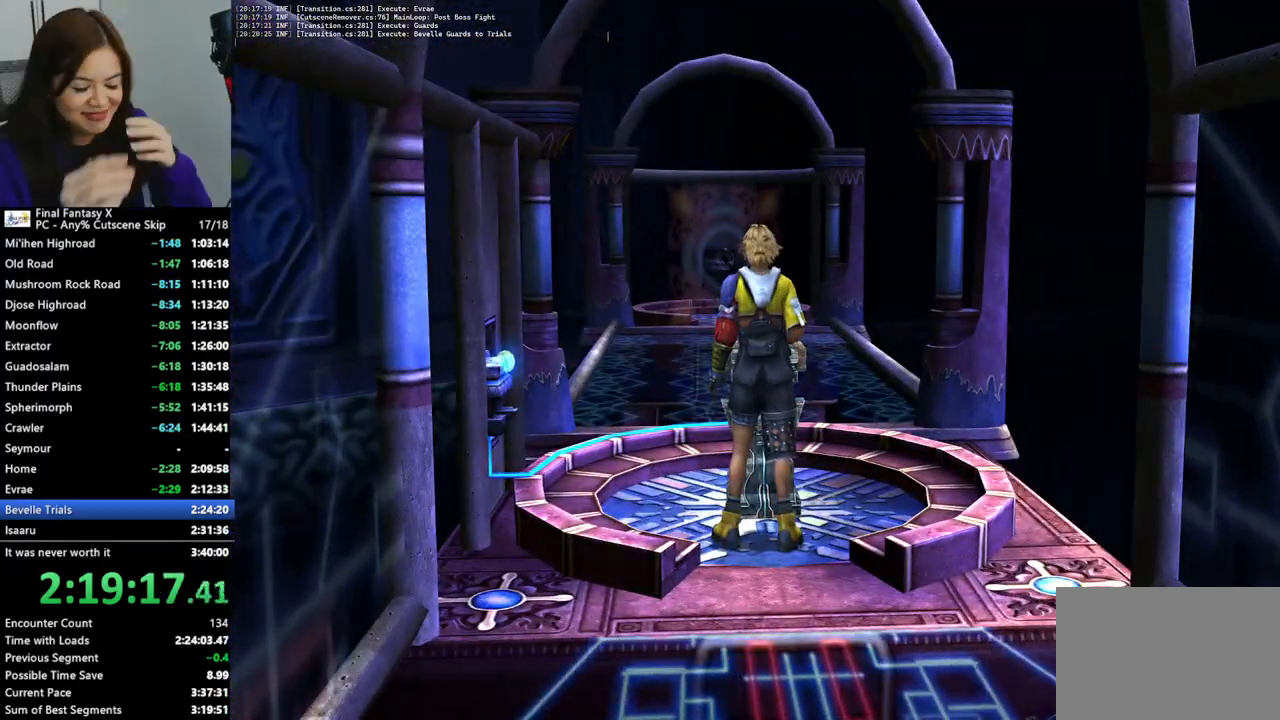
{"buttons": [], "left_stick": "right", "right_stick": "center", "events": [[433, "left_stick", "right"]]}
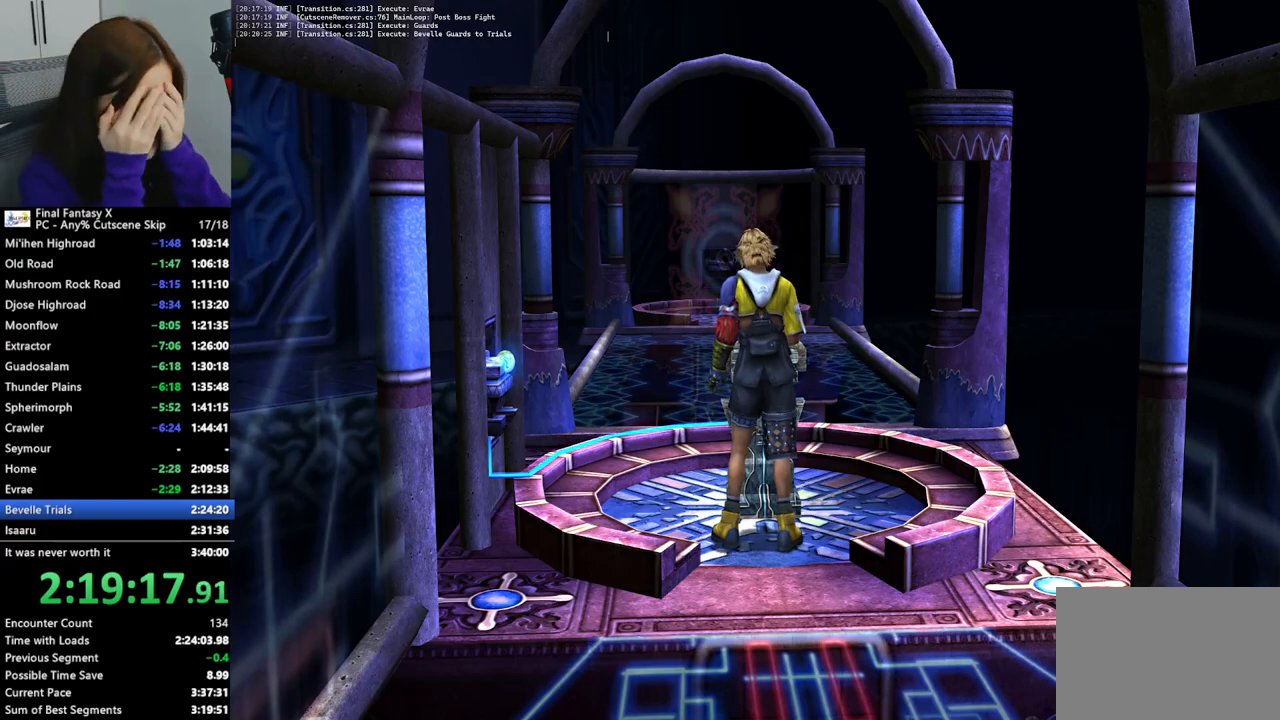
{"buttons": [], "left_stick": "right", "right_stick": "center", "events": [[233, "CROSS", "down"], [300, "CROSS", "up"]]}
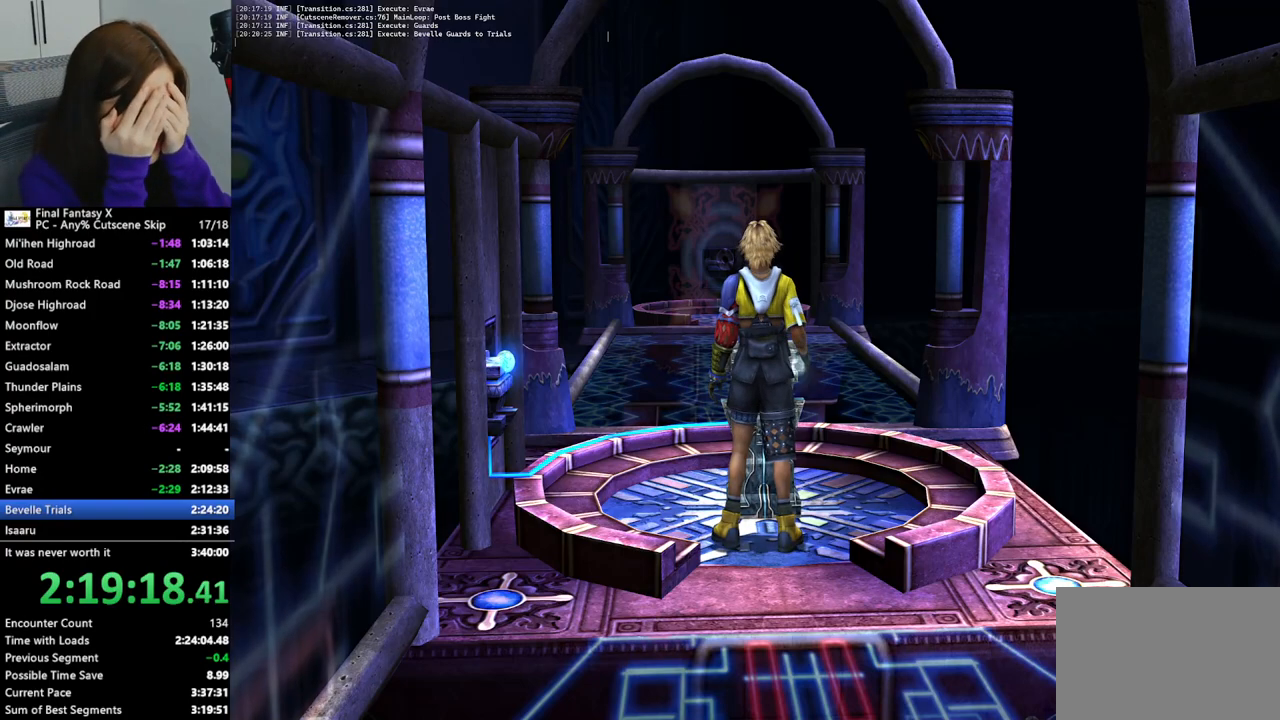
{"buttons": ["CROSS"], "left_stick": "right", "right_stick": "center", "events": [[67, "CROSS", "down"], [100, "CROSS", "up"], [467, "CROSS", "down"]]}
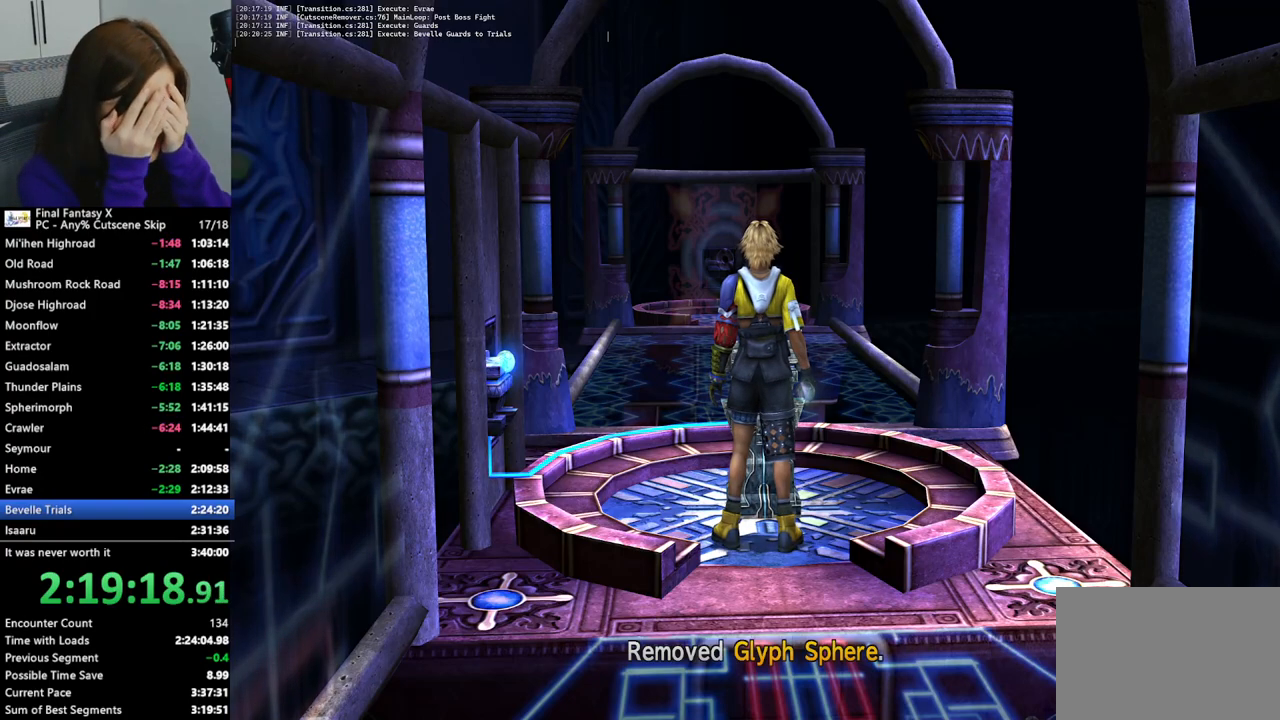
{"buttons": [], "left_stick": "up", "right_stick": "center", "events": [[33, "CROSS", "up"], [200, "left_stick", "up-right"], [433, "left_stick", "up"]]}
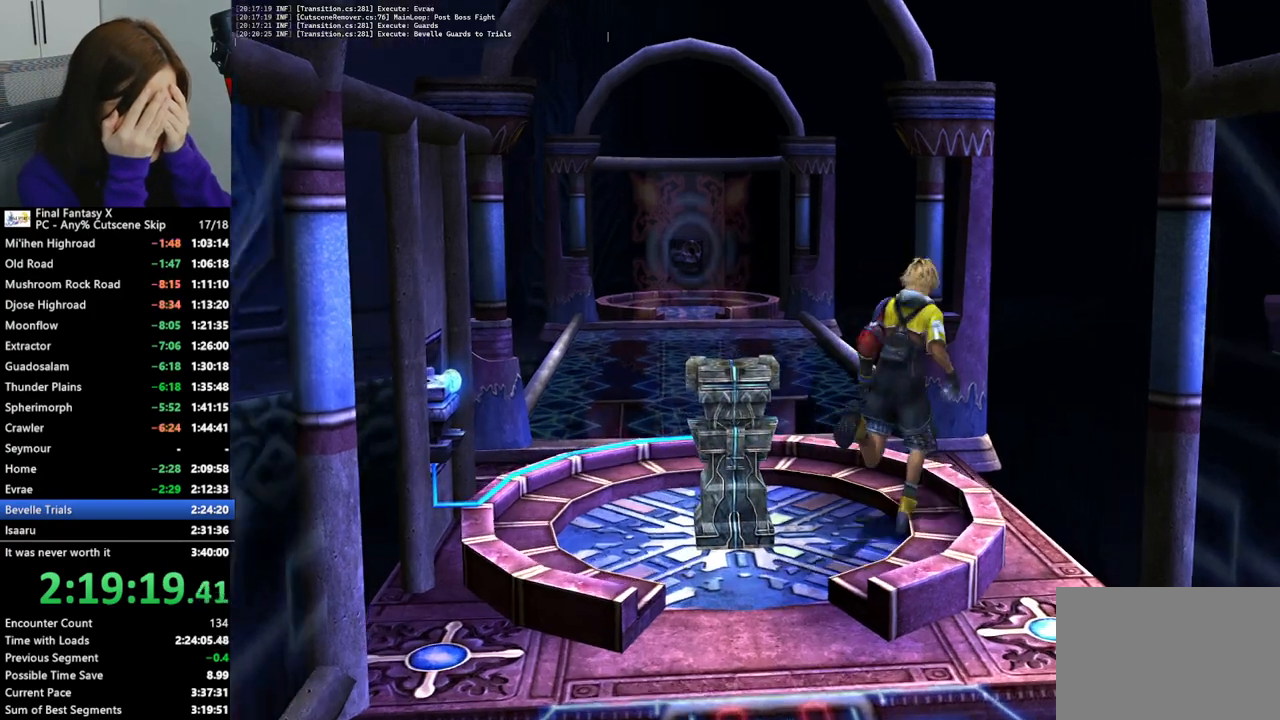
{"buttons": [], "left_stick": "up-left", "right_stick": "center", "events": [[67, "left_stick", "up-left"]]}
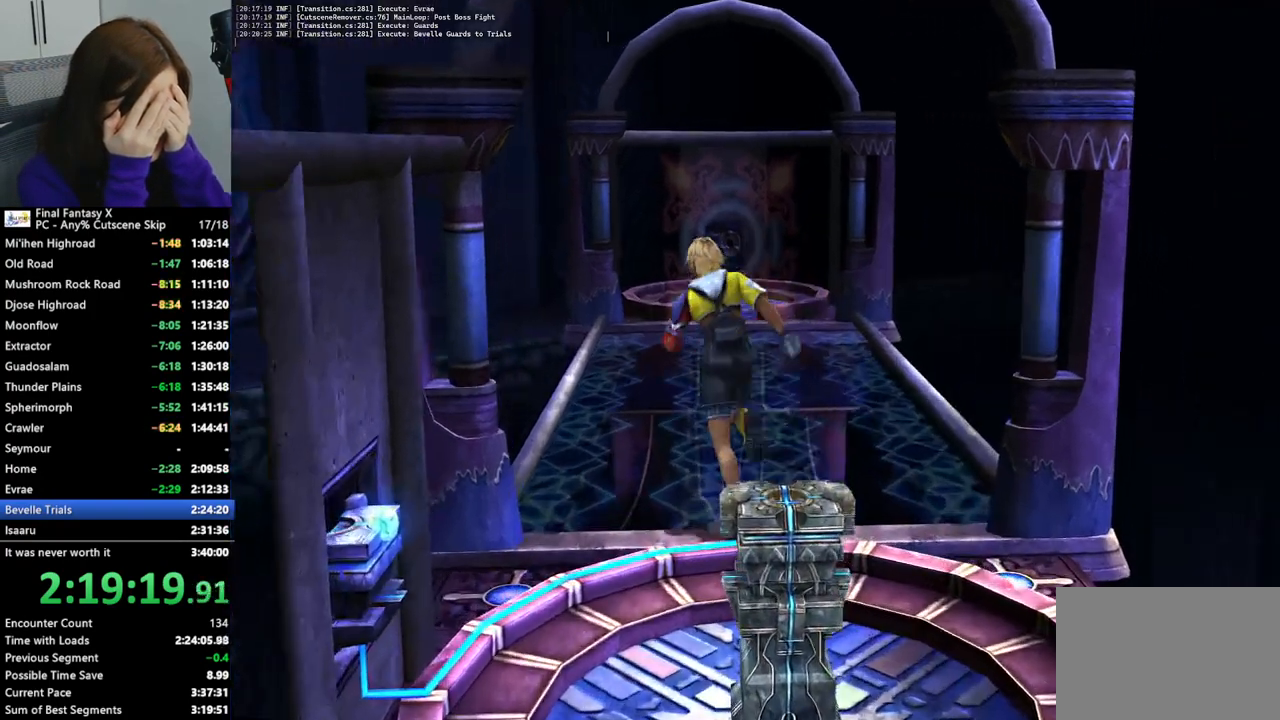
{"buttons": ["L2"], "left_stick": "up", "right_stick": "center", "events": [[67, "left_stick", "up"], [100, "L2", "down"]]}
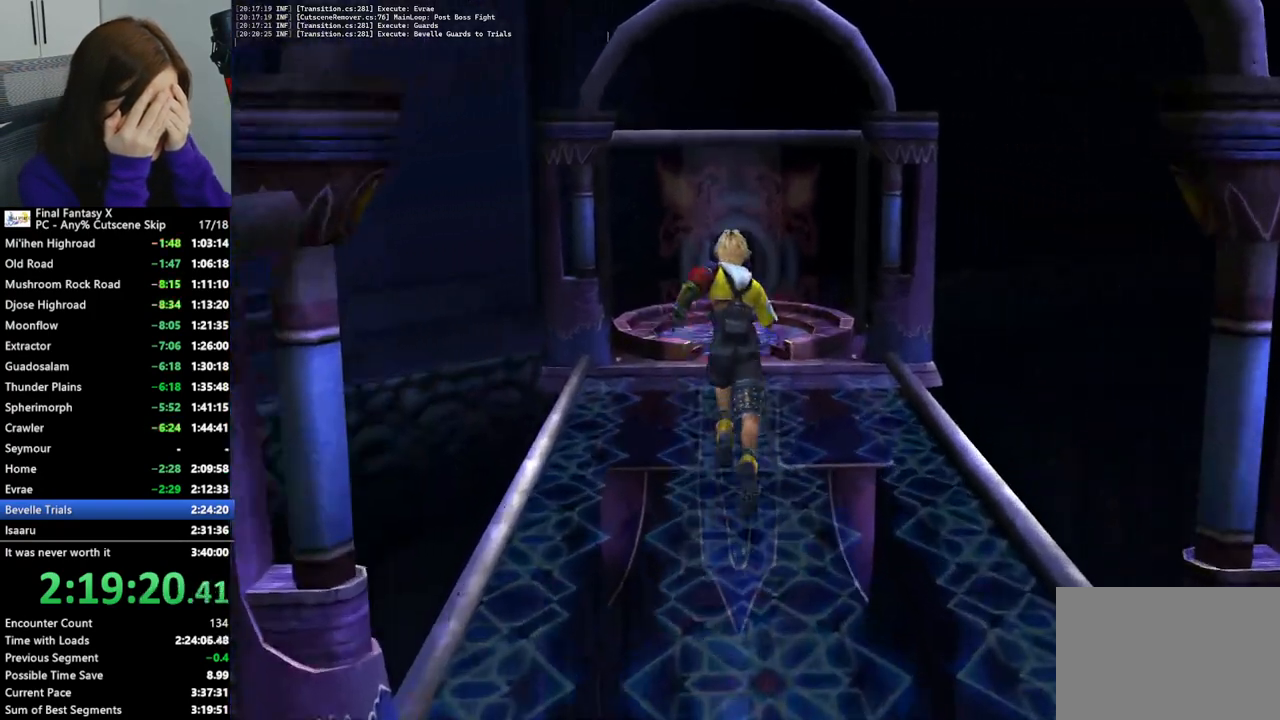
{"buttons": ["L2"], "left_stick": "up", "right_stick": "center", "events": []}
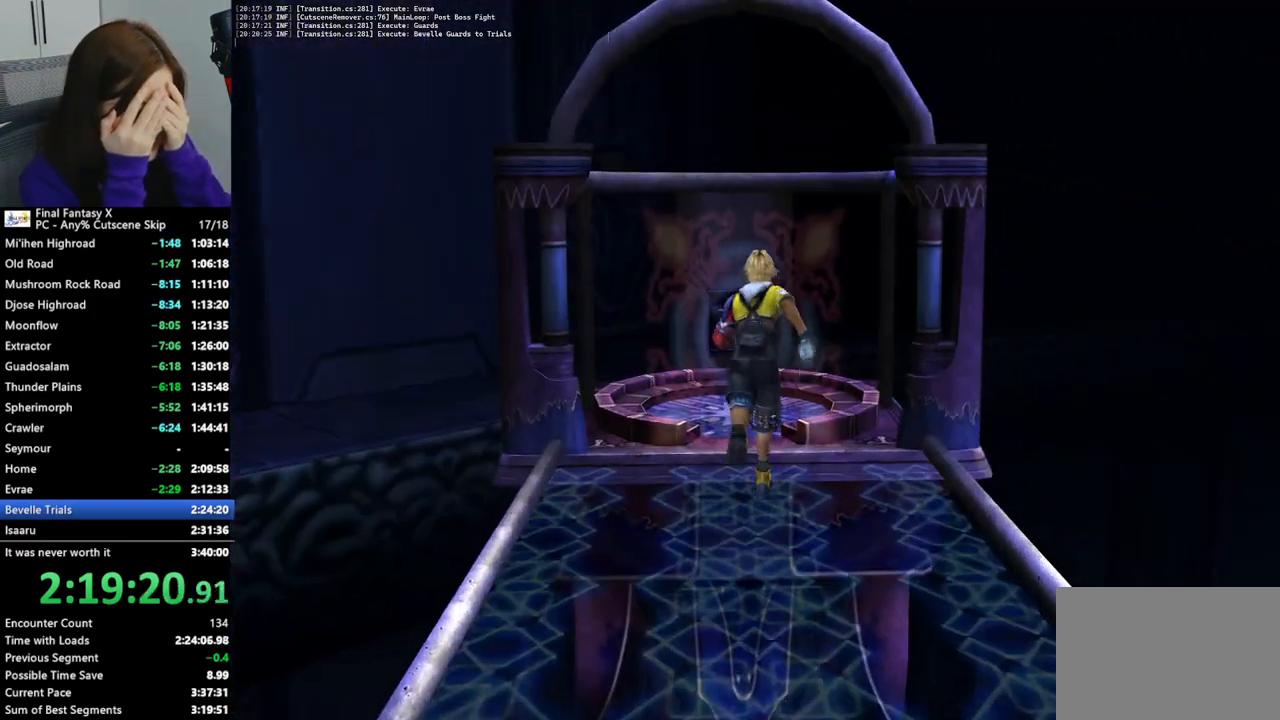
{"buttons": ["L2"], "left_stick": "center", "right_stick": "center", "events": [[467, "left_stick", "center"]]}
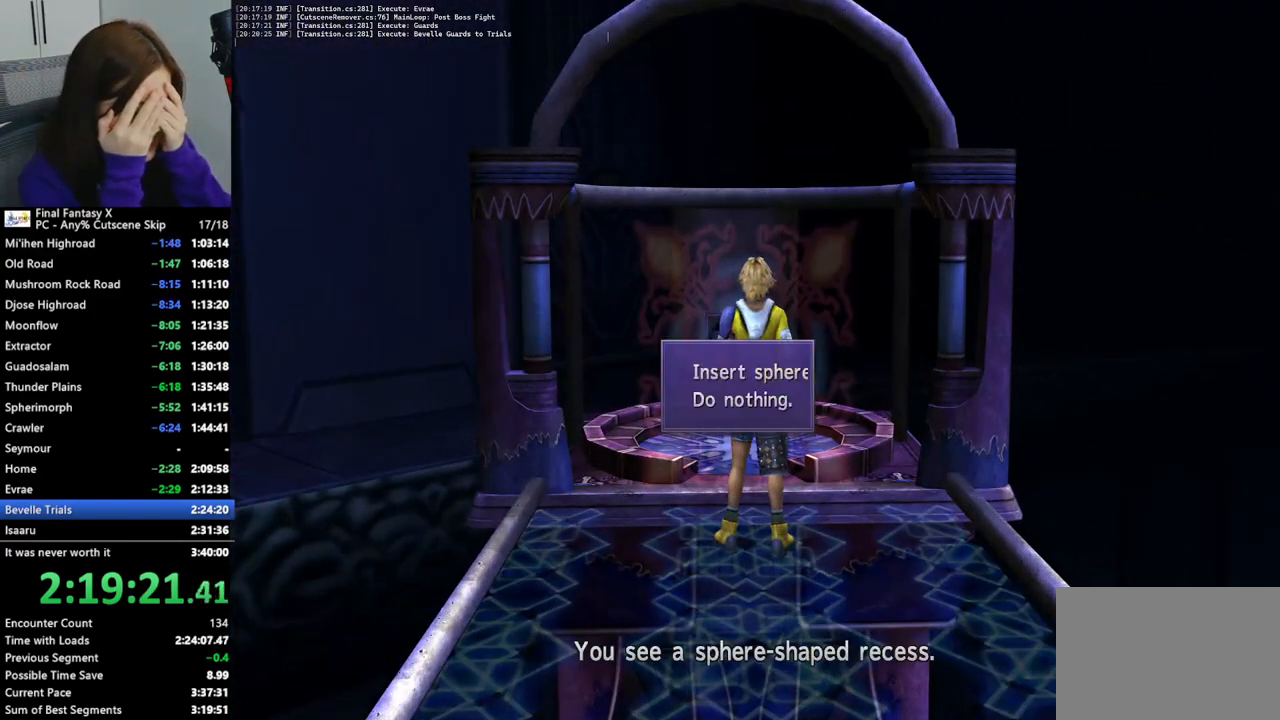
{"buttons": ["L2"], "left_stick": "center", "right_stick": "center", "events": []}
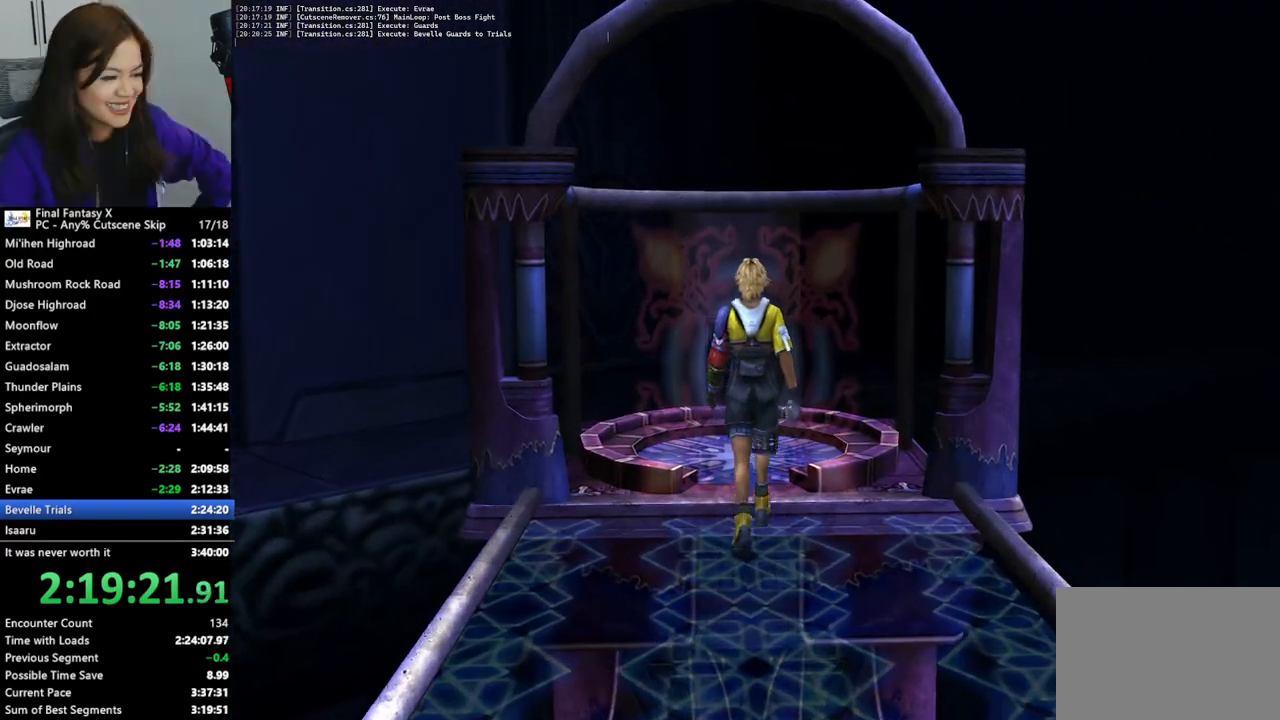
{"buttons": ["L2"], "left_stick": "center", "right_stick": "center", "events": []}
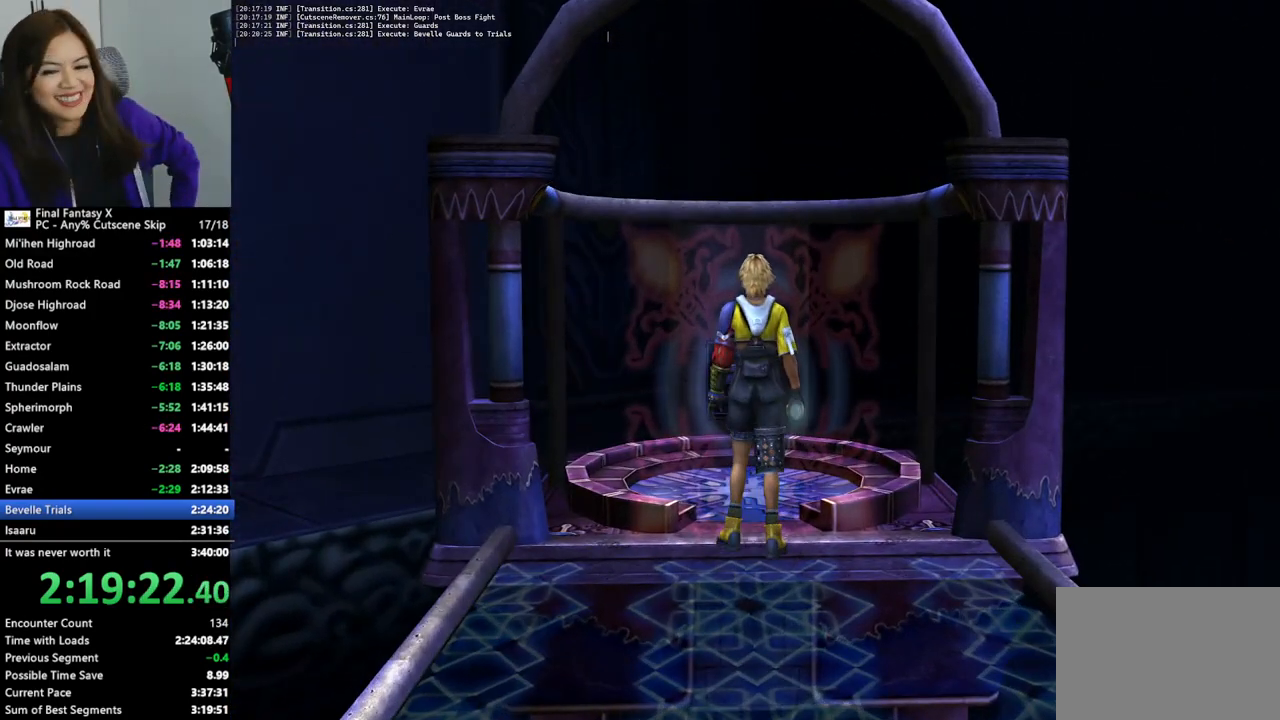
{"buttons": [], "left_stick": "center", "right_stick": "center", "events": [[467, "L2", "up"]]}
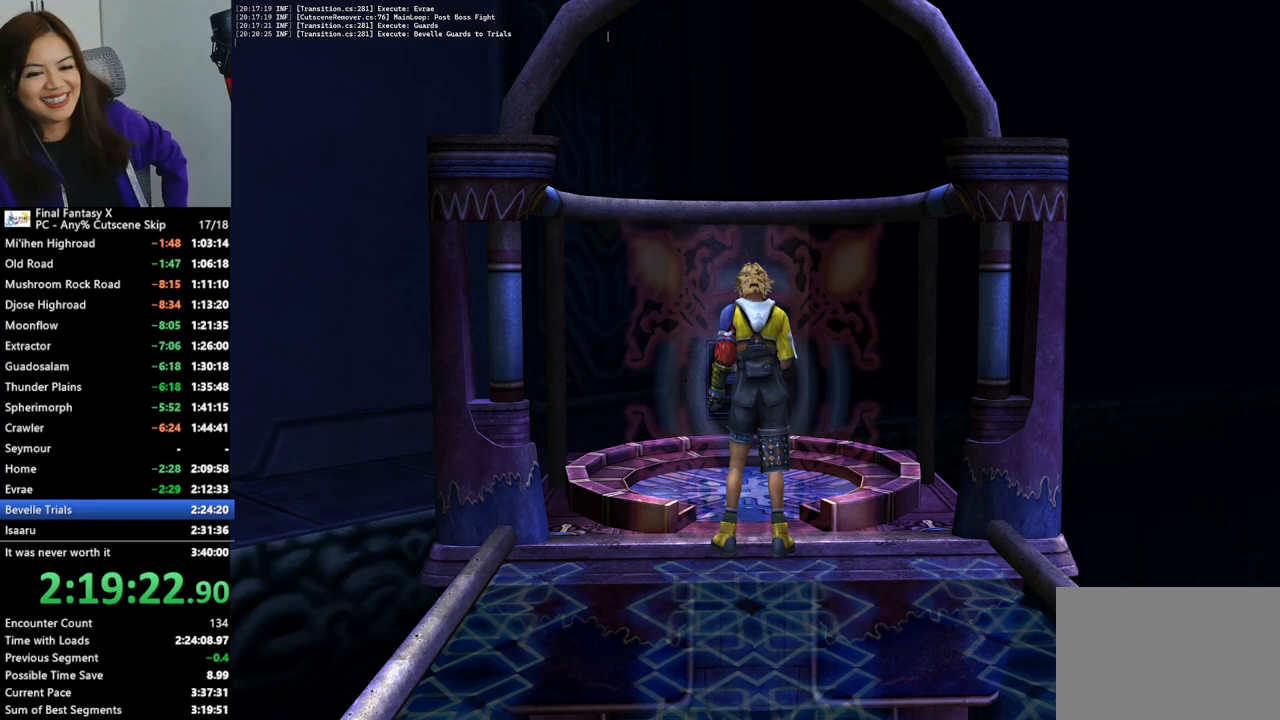
{"buttons": [], "left_stick": "center", "right_stick": "center", "events": []}
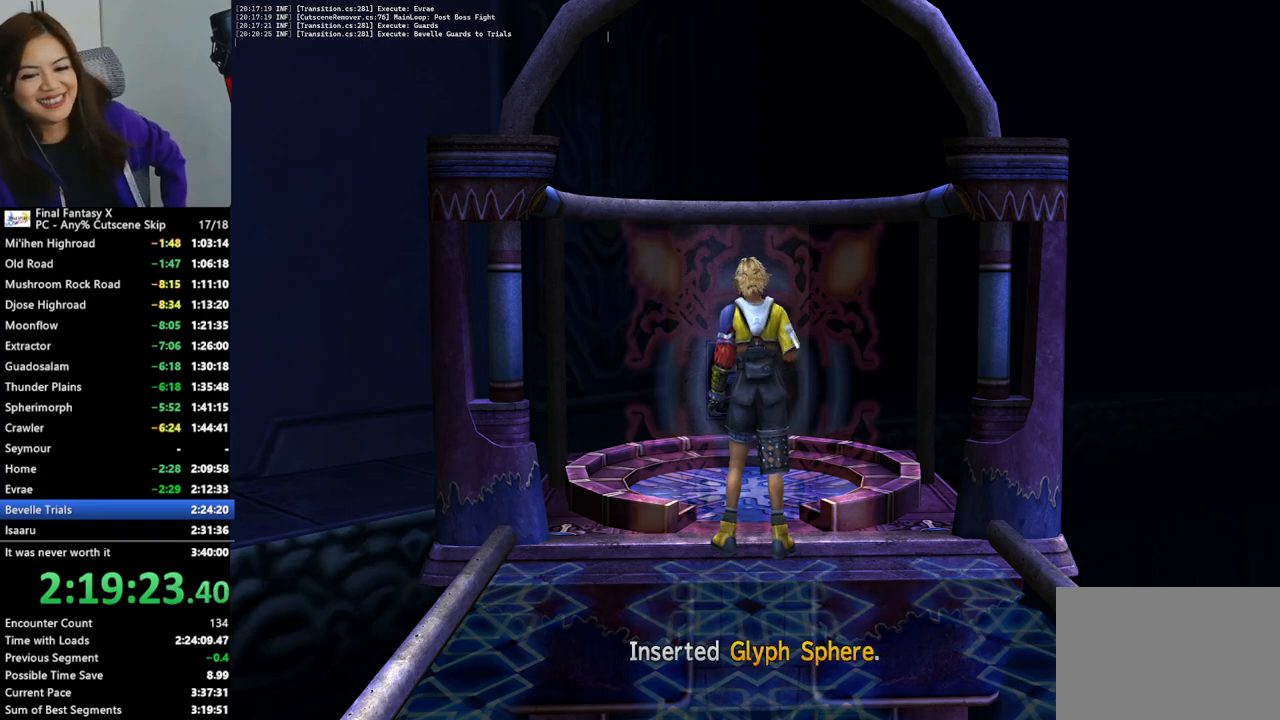
{"buttons": [], "left_stick": "center", "right_stick": "center", "events": []}
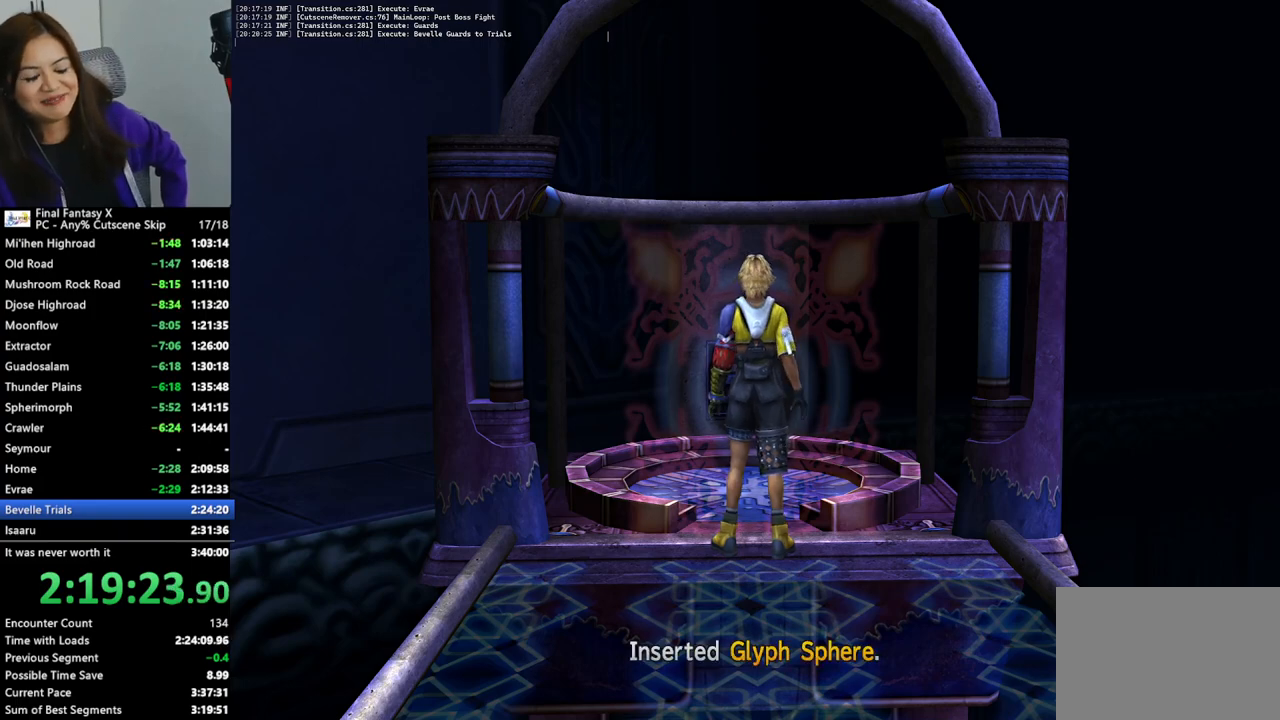
{"buttons": [], "left_stick": "center", "right_stick": "center", "events": []}
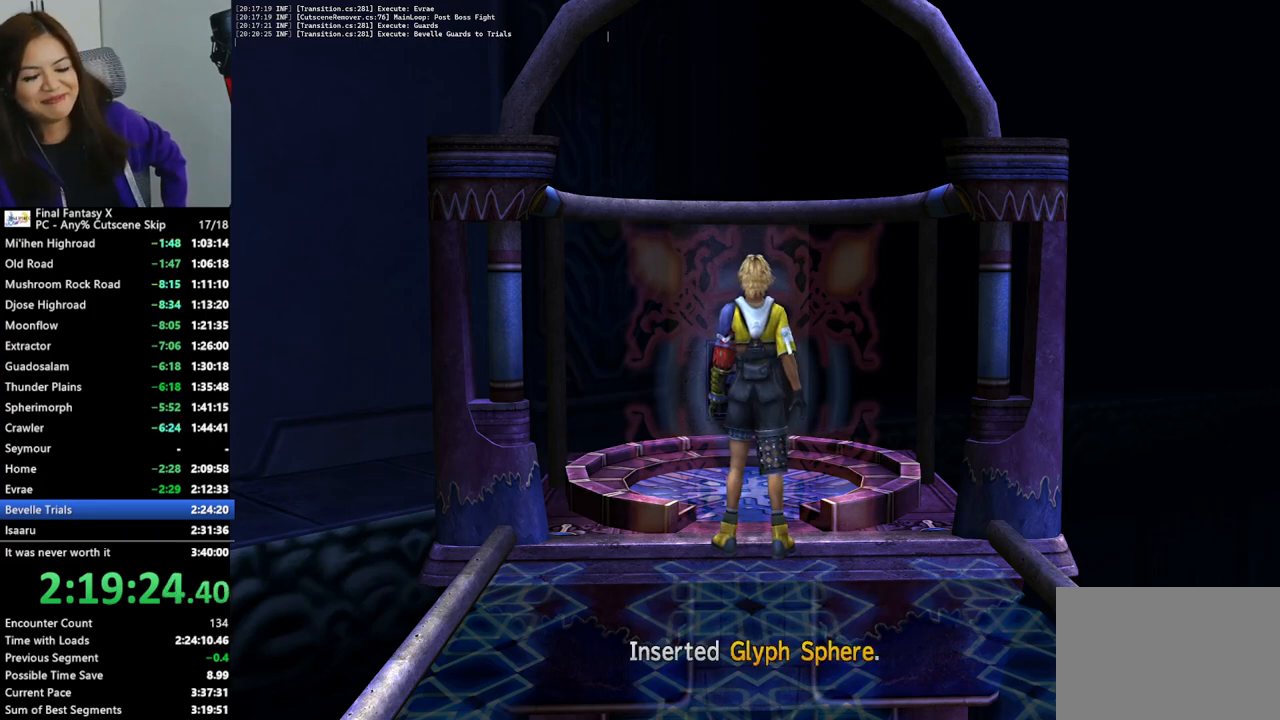
{"buttons": [], "left_stick": "center", "right_stick": "center", "events": [[100, "CROSS", "down"], [233, "CROSS", "up"]]}
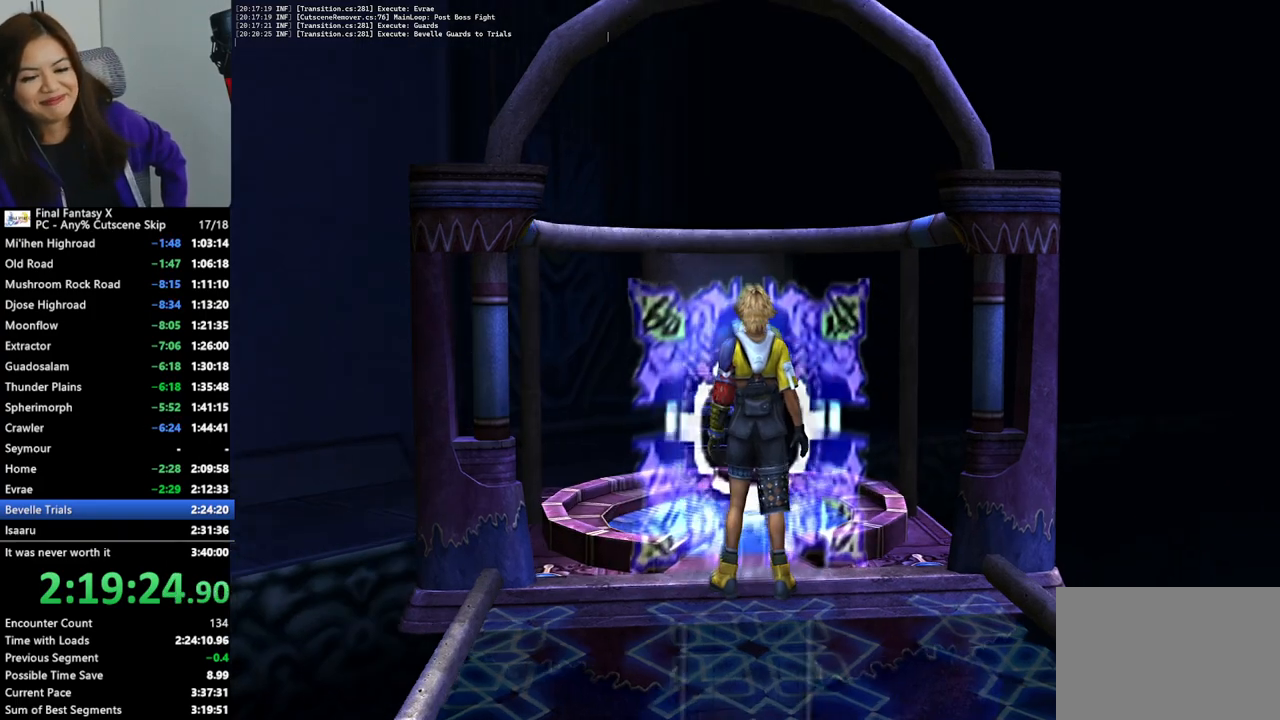
{"buttons": [], "left_stick": "center", "right_stick": "center", "events": []}